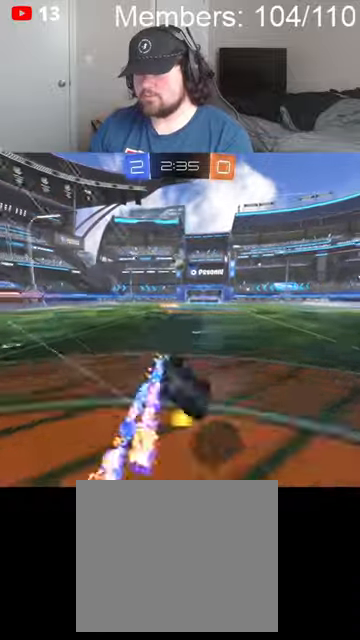
Gameplay with a controller (Xbox layout); each line is a JSON object with the inputs held at the frame after it. "events" lists button and stick changes between this image and that frame as [ms after this image, input, new state], when the widget could be followed in between.
{"buttons": ["B", "R2"], "left_stick": "center", "right_stick": "center", "events": [[400, "left_stick", "center"], [467, "A", "up"], [467, "L1", "up"]]}
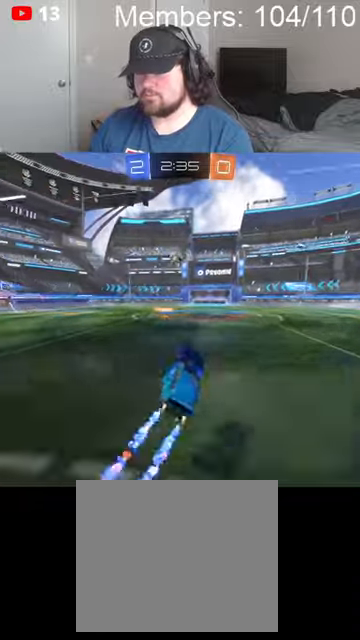
{"buttons": ["B", "R2"], "left_stick": "down", "right_stick": "center", "events": [[334, "left_stick", "down-right"], [400, "left_stick", "down"]]}
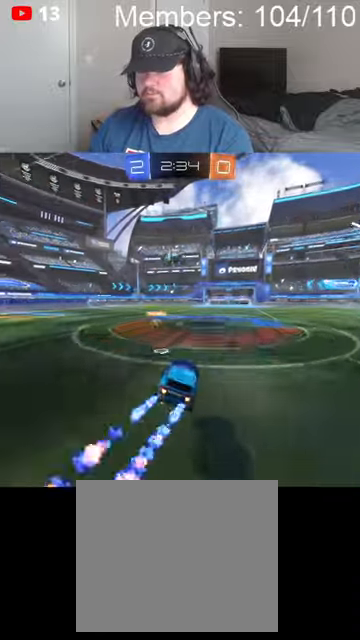
{"buttons": ["B", "R2"], "left_stick": "center", "right_stick": "center", "events": [[67, "left_stick", "center"]]}
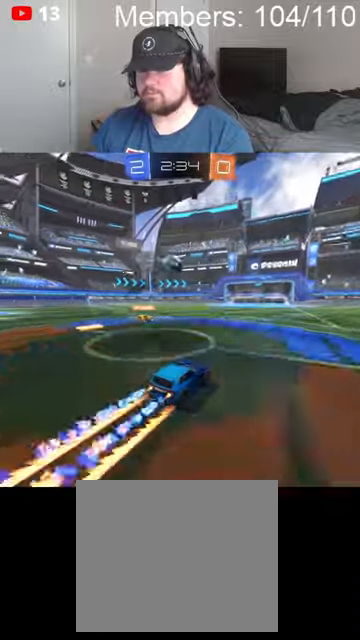
{"buttons": ["B", "R2"], "left_stick": "center", "right_stick": "center", "events": [[67, "left_stick", "left"], [200, "left_stick", "center"]]}
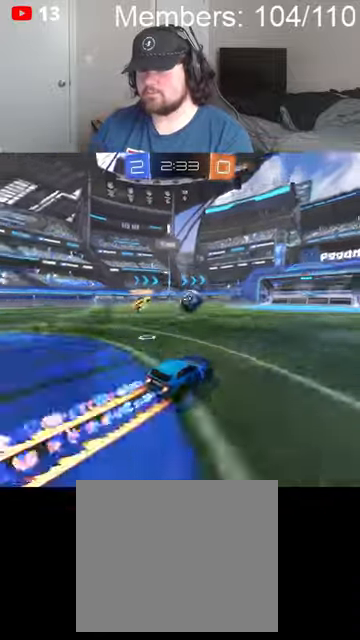
{"buttons": ["R2"], "left_stick": "center", "right_stick": "center", "events": [[34, "left_stick", "down-left"], [234, "left_stick", "center"], [500, "B", "up"]]}
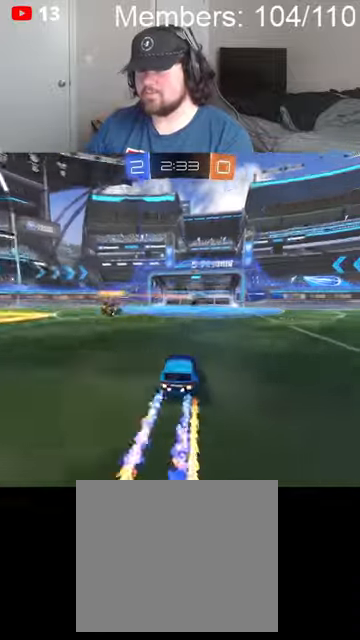
{"buttons": ["A"], "left_stick": "up", "right_stick": "center", "events": [[200, "left_stick", "up"], [234, "R2", "up"], [334, "L1", "down"], [367, "A", "down"], [434, "L1", "up"]]}
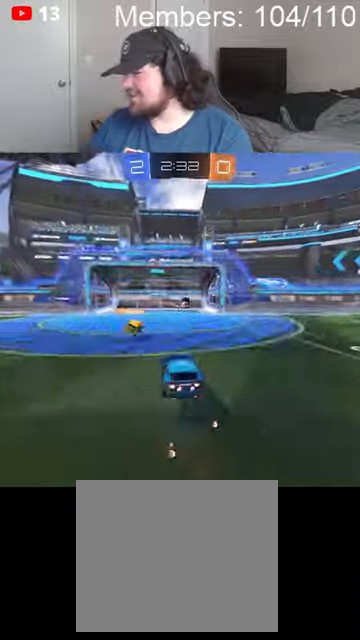
{"buttons": ["X"], "left_stick": "up", "right_stick": "center", "events": [[34, "A", "up"], [34, "L1", "down"], [100, "L1", "up"], [200, "A", "down"], [200, "L1", "down"], [200, "X", "down"], [300, "A", "up"], [300, "L1", "up"], [367, "X", "up"], [500, "X", "down"]]}
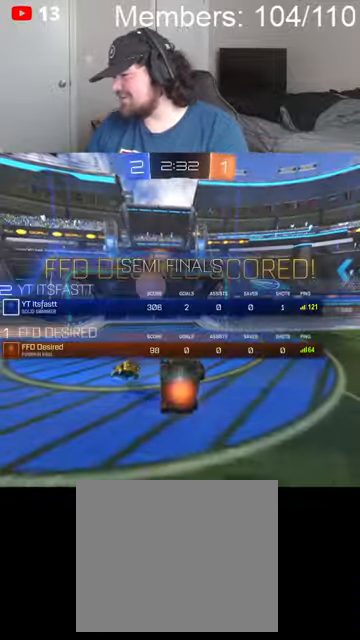
{"buttons": ["X"], "left_stick": "center", "right_stick": "center", "events": [[34, "A", "down"], [134, "A", "up"], [167, "X", "up"], [200, "left_stick", "center"], [334, "X", "down"], [367, "A", "down"], [500, "A", "up"]]}
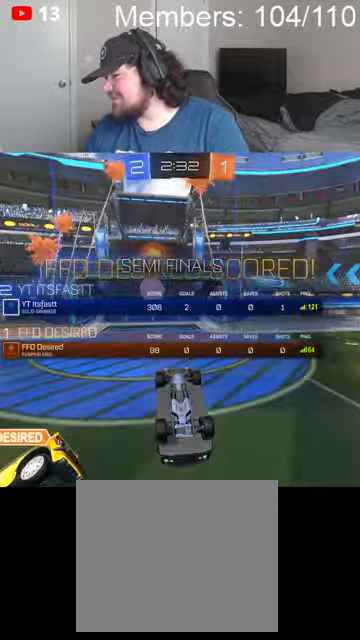
{"buttons": ["A", "X"], "left_stick": "center", "right_stick": "center", "events": [[34, "X", "up"], [367, "A", "down"], [367, "X", "down"]]}
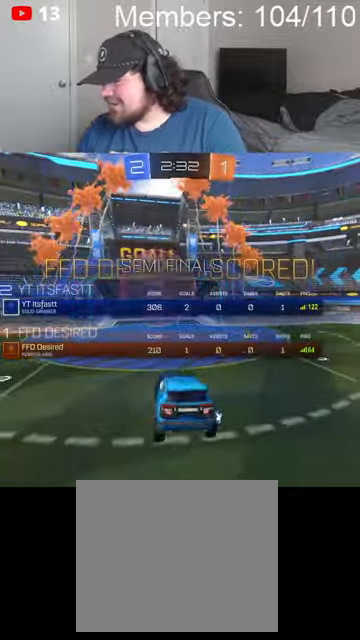
{"buttons": ["A", "X"], "left_stick": "center", "right_stick": "center", "events": [[34, "A", "up"], [34, "X", "up"], [434, "X", "down"], [467, "A", "down"]]}
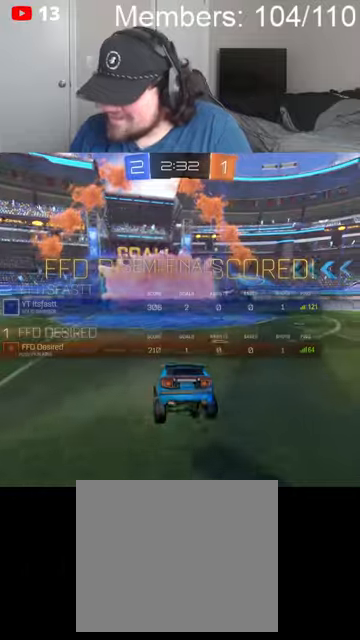
{"buttons": [], "left_stick": "center", "right_stick": "center", "events": [[134, "A", "up"], [134, "X", "up"]]}
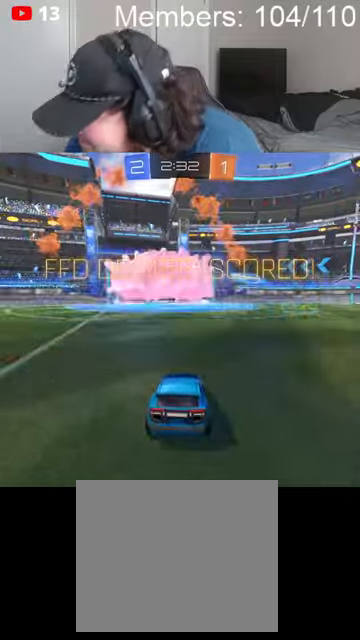
{"buttons": [], "left_stick": "center", "right_stick": "center", "events": [[67, "A", "down"], [100, "X", "down"], [267, "X", "up"], [300, "A", "up"]]}
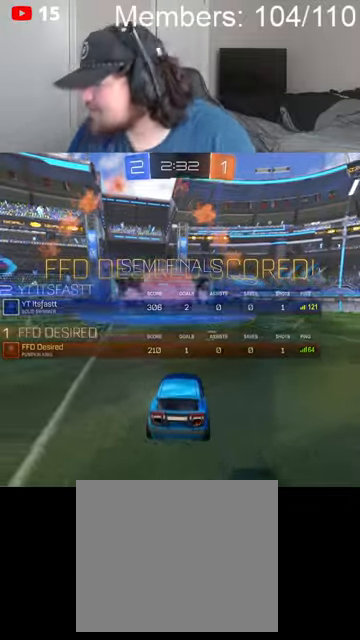
{"buttons": [], "left_stick": "center", "right_stick": "center", "events": [[134, "A", "down"], [167, "R2", "down"], [200, "X", "down"], [334, "X", "up"], [367, "A", "up"], [434, "R2", "up"]]}
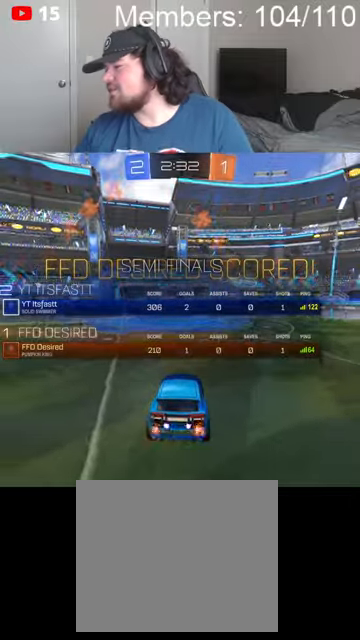
{"buttons": [], "left_stick": "center", "right_stick": "center", "events": [[234, "A", "down"], [267, "X", "down"], [400, "A", "up"], [400, "X", "up"]]}
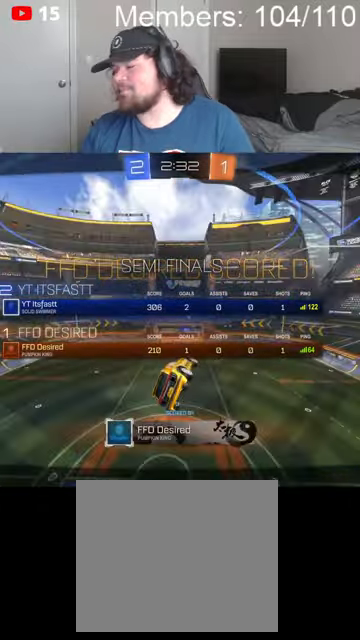
{"buttons": [], "left_stick": "center", "right_stick": "center", "events": []}
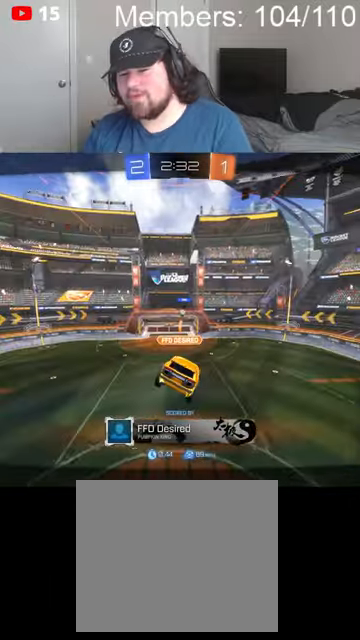
{"buttons": [], "left_stick": "center", "right_stick": "center", "events": []}
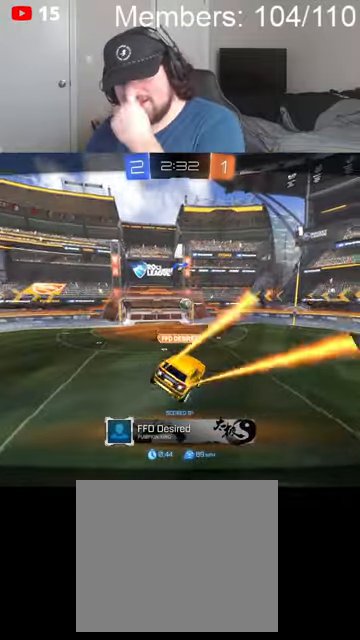
{"buttons": [], "left_stick": "center", "right_stick": "center", "events": []}
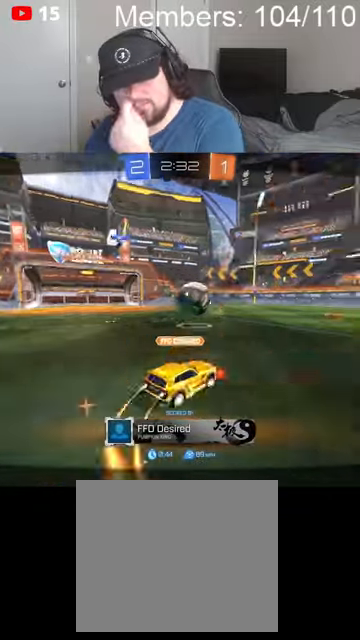
{"buttons": ["X"], "left_stick": "center", "right_stick": "center", "events": [[267, "A", "down"], [300, "X", "down"], [500, "A", "up"]]}
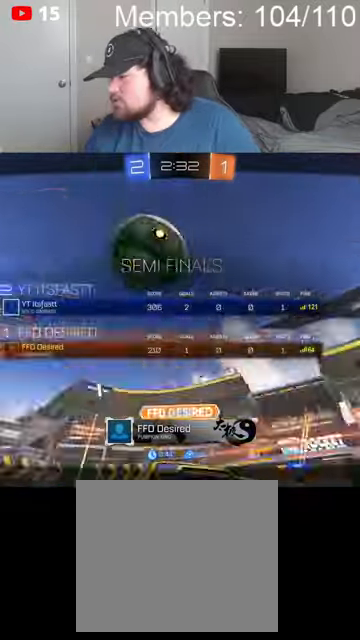
{"buttons": ["A", "X"], "left_stick": "center", "right_stick": "center", "events": [[67, "X", "up"], [334, "A", "down"], [400, "X", "down"]]}
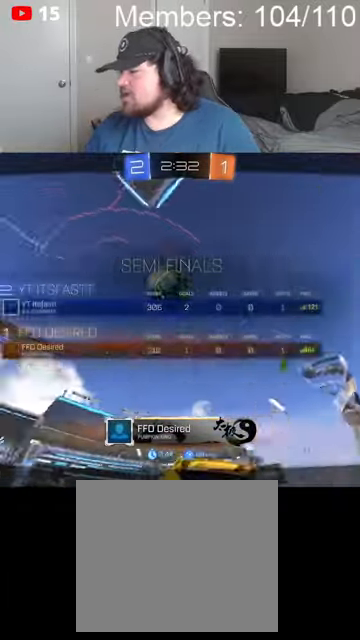
{"buttons": [], "left_stick": "center", "right_stick": "center", "events": [[67, "A", "up"], [134, "X", "up"]]}
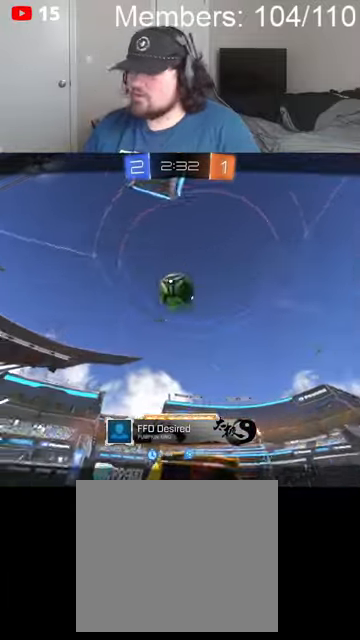
{"buttons": ["A", "X"], "left_stick": "center", "right_stick": "center", "events": [[367, "A", "down"], [367, "X", "down"]]}
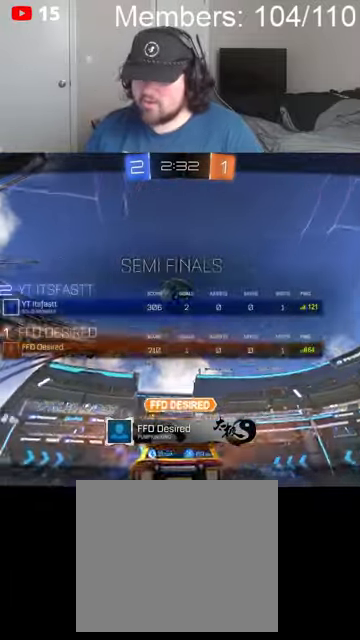
{"buttons": [], "left_stick": "center", "right_stick": "center", "events": [[67, "A", "up"], [100, "X", "up"]]}
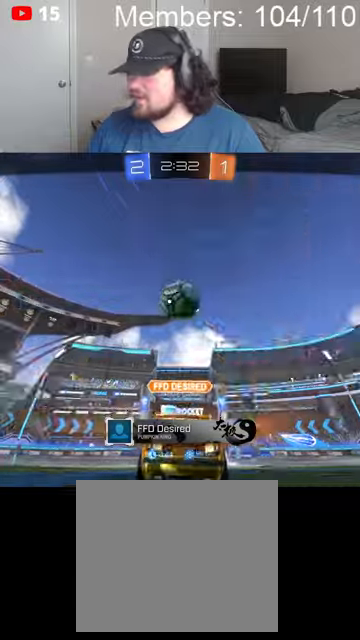
{"buttons": [], "left_stick": "center", "right_stick": "center", "events": [[34, "A", "down"], [34, "X", "down"], [234, "A", "up"], [267, "X", "up"]]}
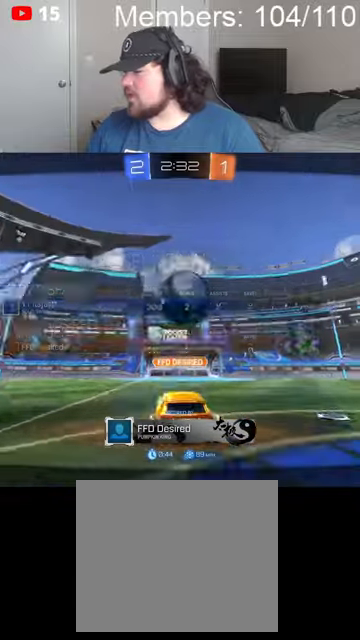
{"buttons": [], "left_stick": "center", "right_stick": "center", "events": [[134, "A", "down"], [134, "X", "down"], [334, "A", "up"], [500, "X", "up"]]}
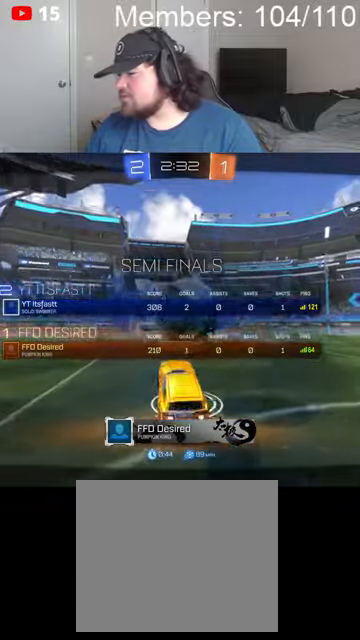
{"buttons": [], "left_stick": "center", "right_stick": "center", "events": [[200, "A", "down"], [200, "X", "down"], [400, "A", "up"], [500, "X", "up"]]}
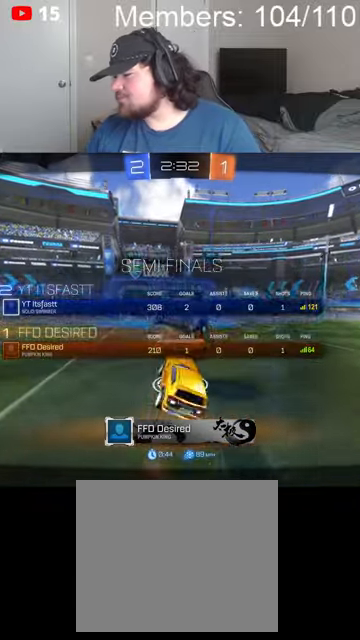
{"buttons": ["A", "X"], "left_stick": "center", "right_stick": "center", "events": [[400, "X", "down"], [500, "A", "down"]]}
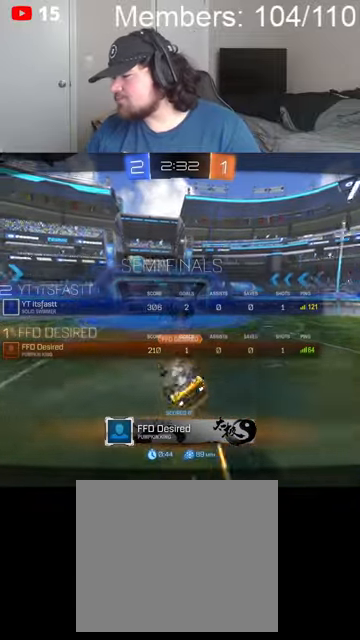
{"buttons": [], "left_stick": "center", "right_stick": "center", "events": [[100, "A", "up"], [234, "X", "up"]]}
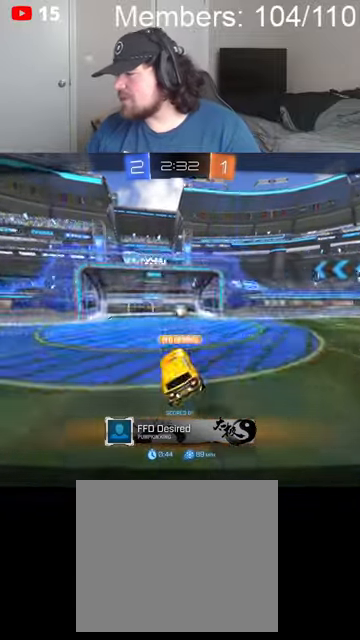
{"buttons": ["A", "R2"], "left_stick": "center", "right_stick": "center", "events": [[34, "A", "down"], [34, "X", "down"], [267, "A", "up"], [300, "X", "up"], [467, "R2", "down"], [500, "A", "down"]]}
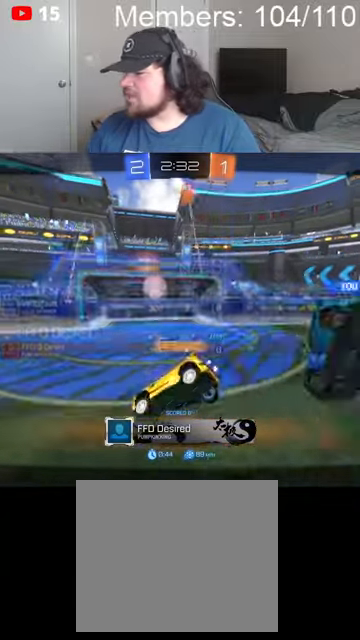
{"buttons": ["A", "X"], "left_stick": "center", "right_stick": "center", "events": [[34, "X", "down"], [200, "A", "up"], [200, "R2", "up"], [200, "X", "up"], [400, "A", "down"], [434, "X", "down"]]}